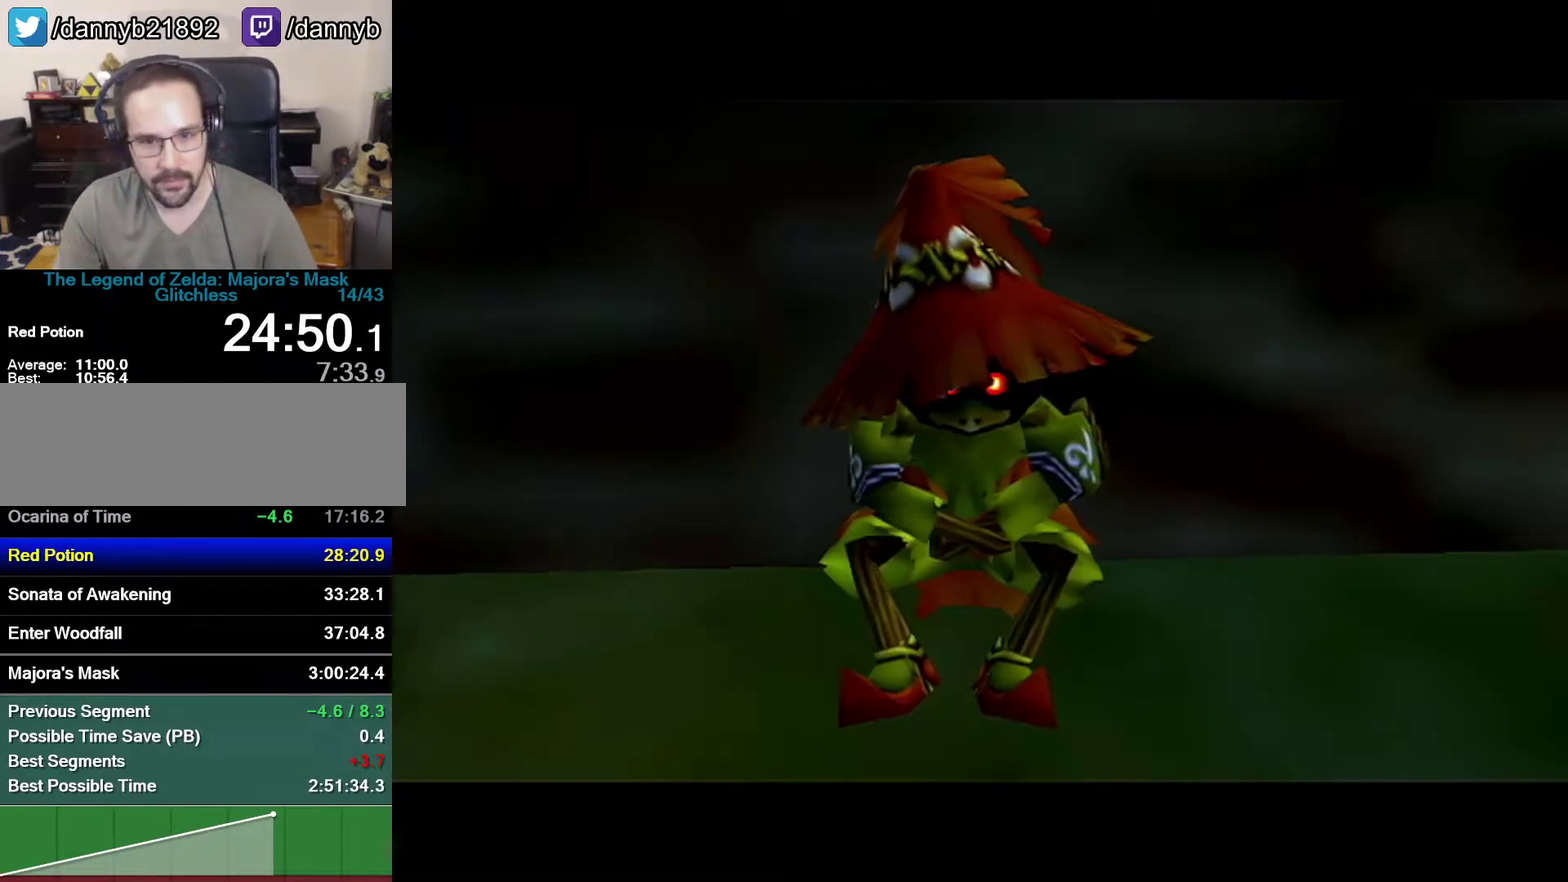
Gameplay with a controller (Nintendo layout); each line is a JSON object with the inputs held at the frame after it. "events" lists button and stick changes between this image and that frame as [ms after this image, input, new state], when the widget could be followed in between. Not read: L3 R3.
{"buttons": [], "left_stick": "center", "events": [[83, "B", "down"], [150, "B", "up"], [333, "B", "down"], [400, "B", "up"]]}
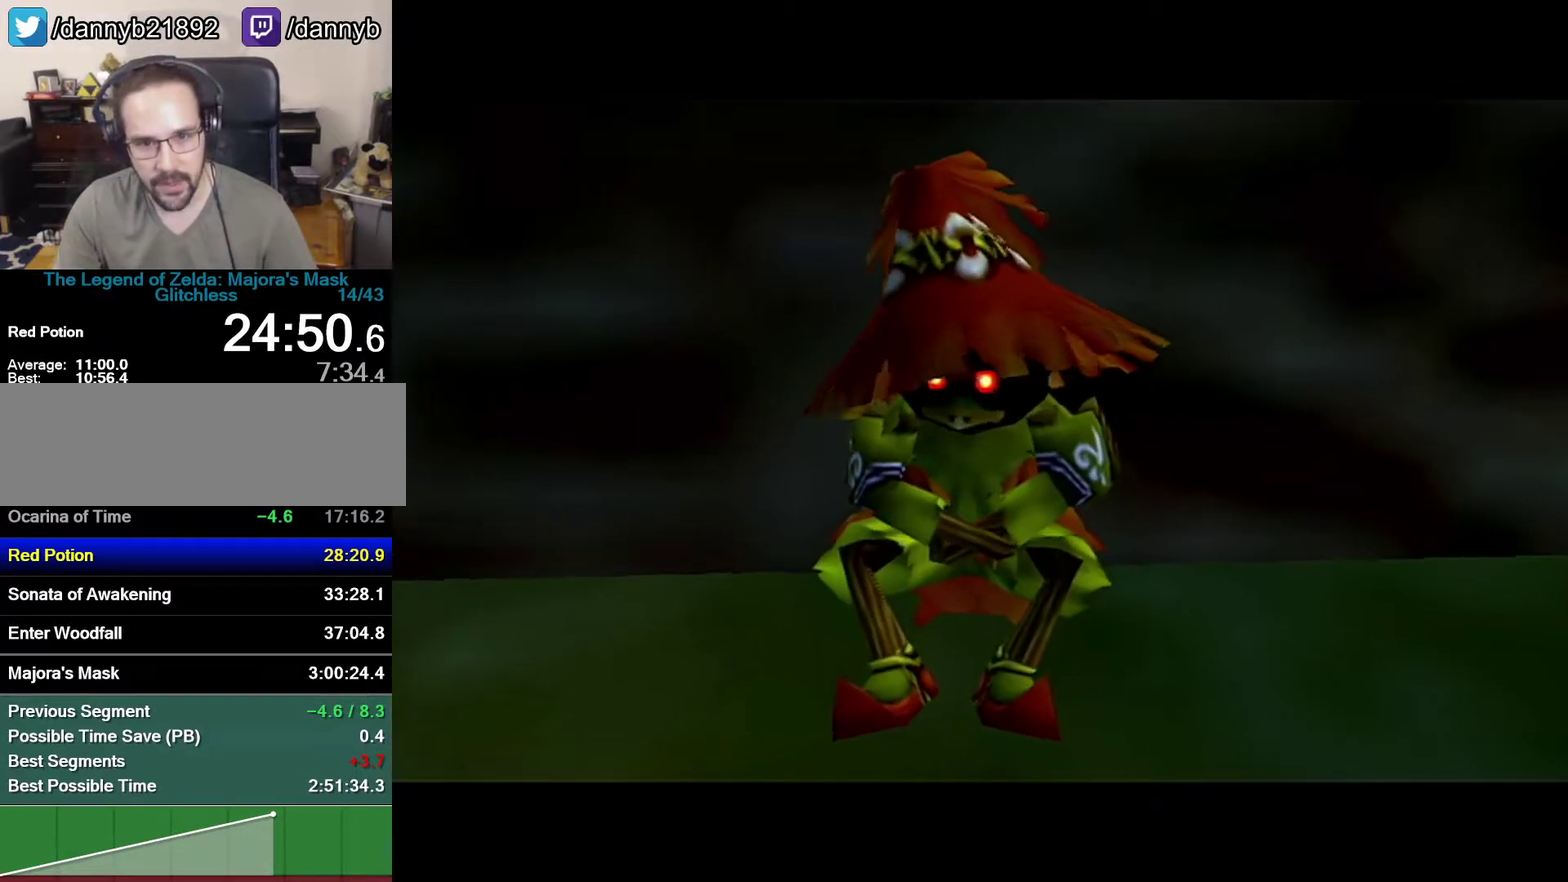
{"buttons": ["B"], "left_stick": "center", "events": [[500, "B", "down"]]}
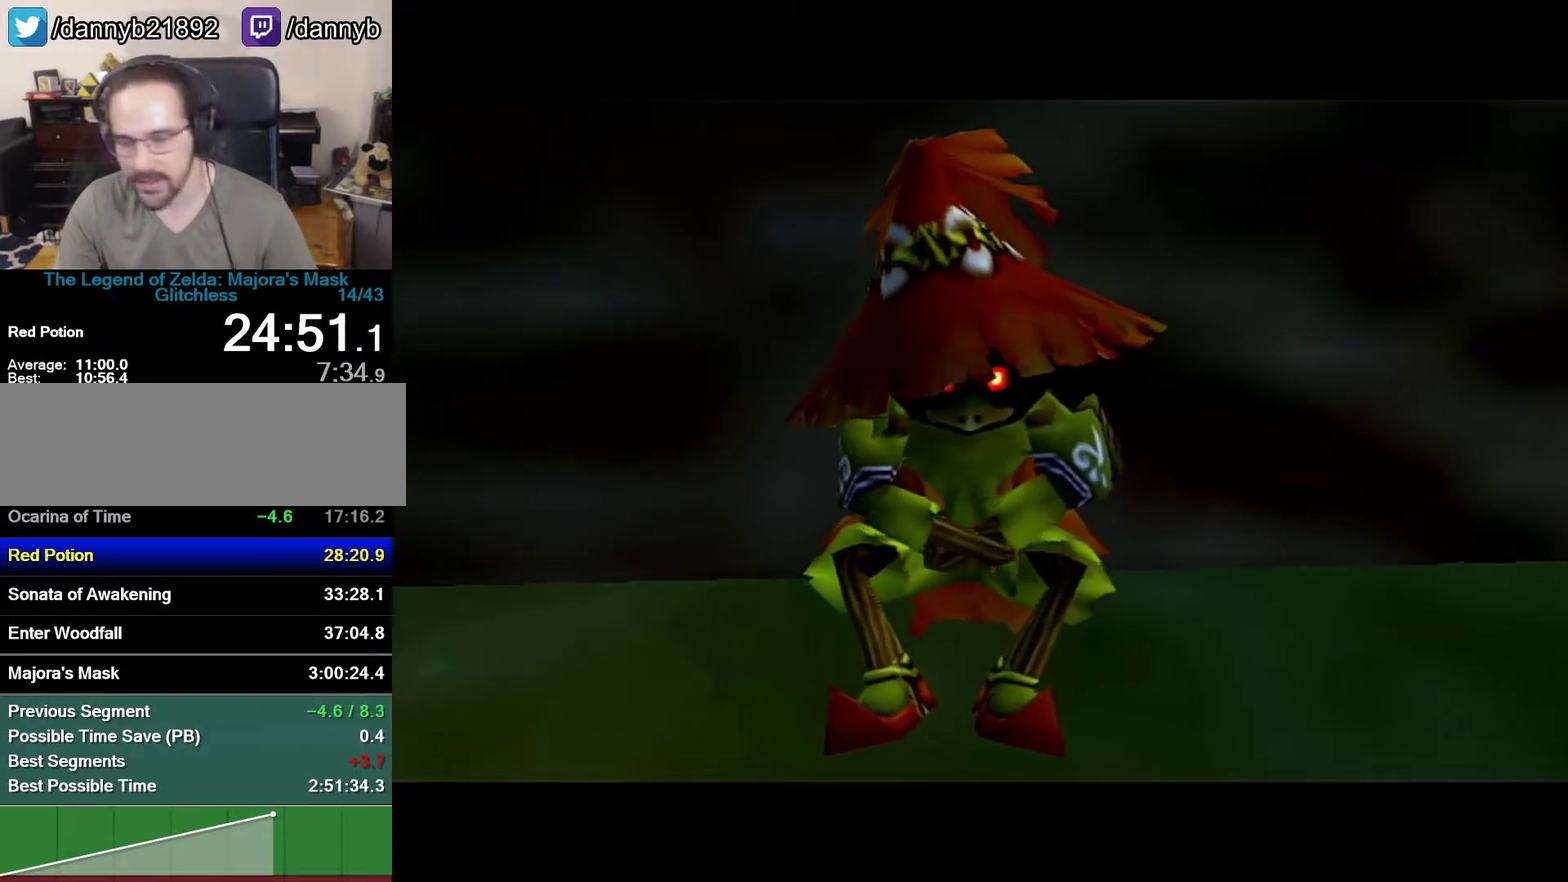
{"buttons": [], "left_stick": "center", "events": [[117, "B", "up"], [217, "A", "down"], [217, "B", "down"], [300, "A", "up"], [300, "B", "up"]]}
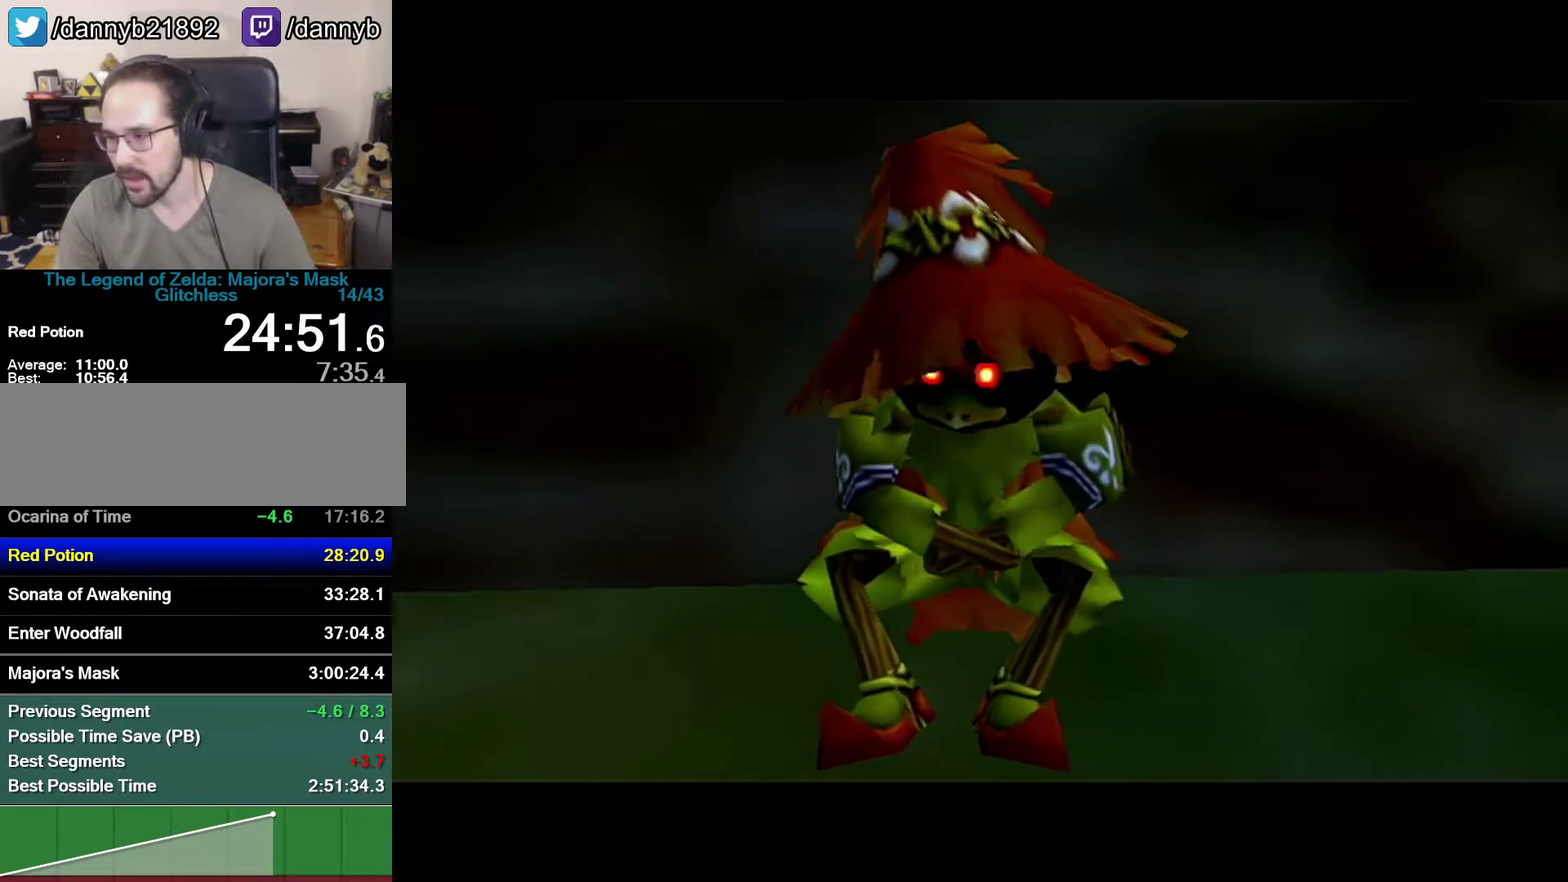
{"buttons": [], "left_stick": "center", "events": [[117, "B", "down"], [183, "B", "up"], [333, "A", "down"], [333, "B", "down"], [400, "A", "up"], [400, "B", "up"]]}
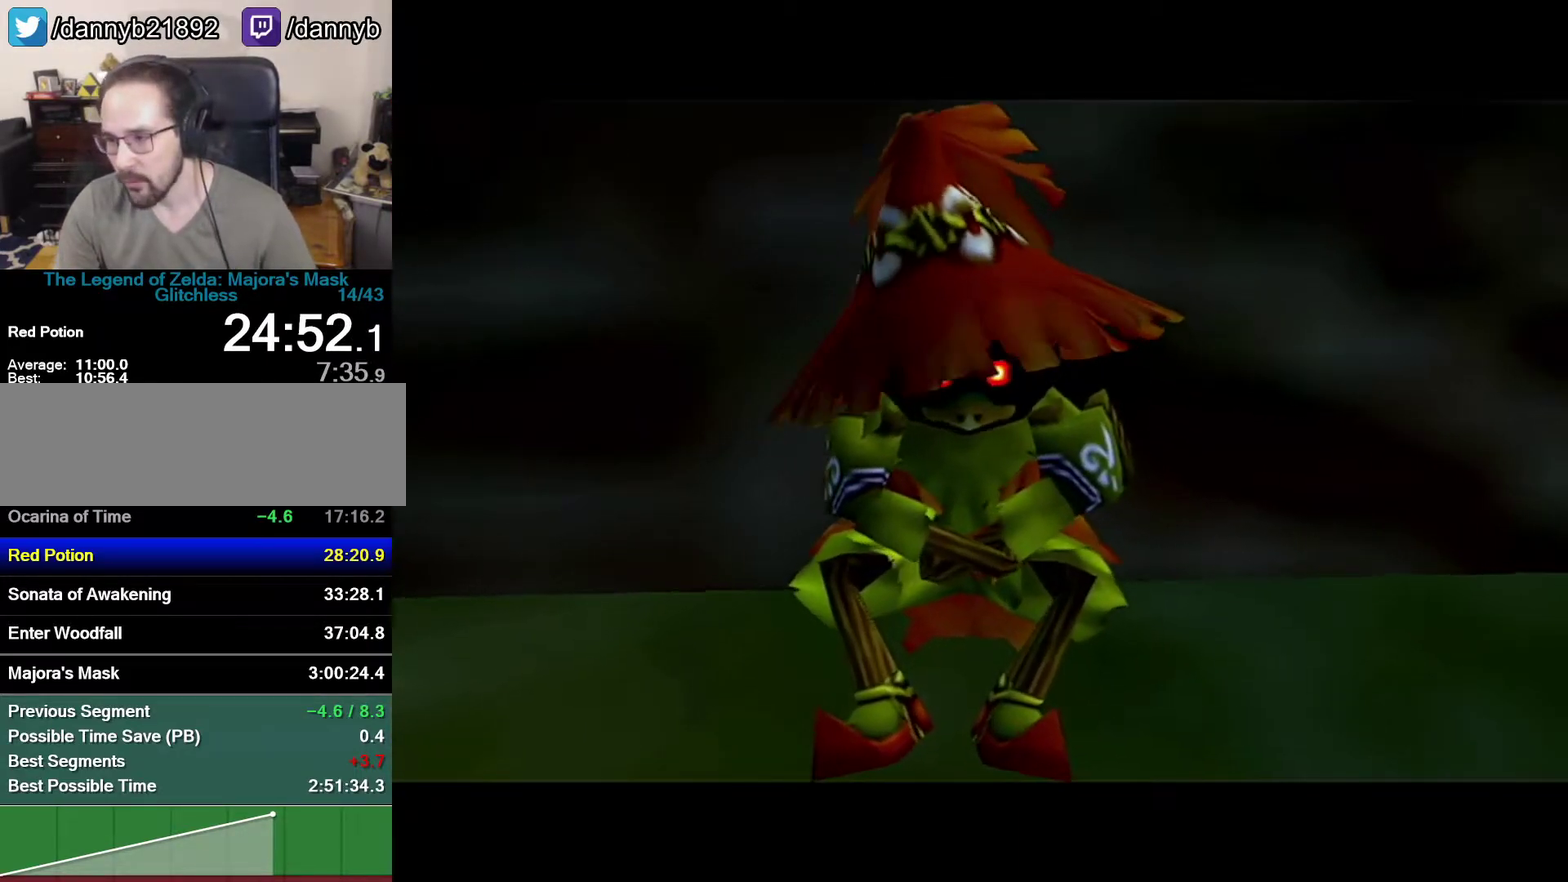
{"buttons": [], "left_stick": "center", "events": [[50, "B", "down"], [117, "B", "up"], [250, "B", "down"], [367, "B", "up"]]}
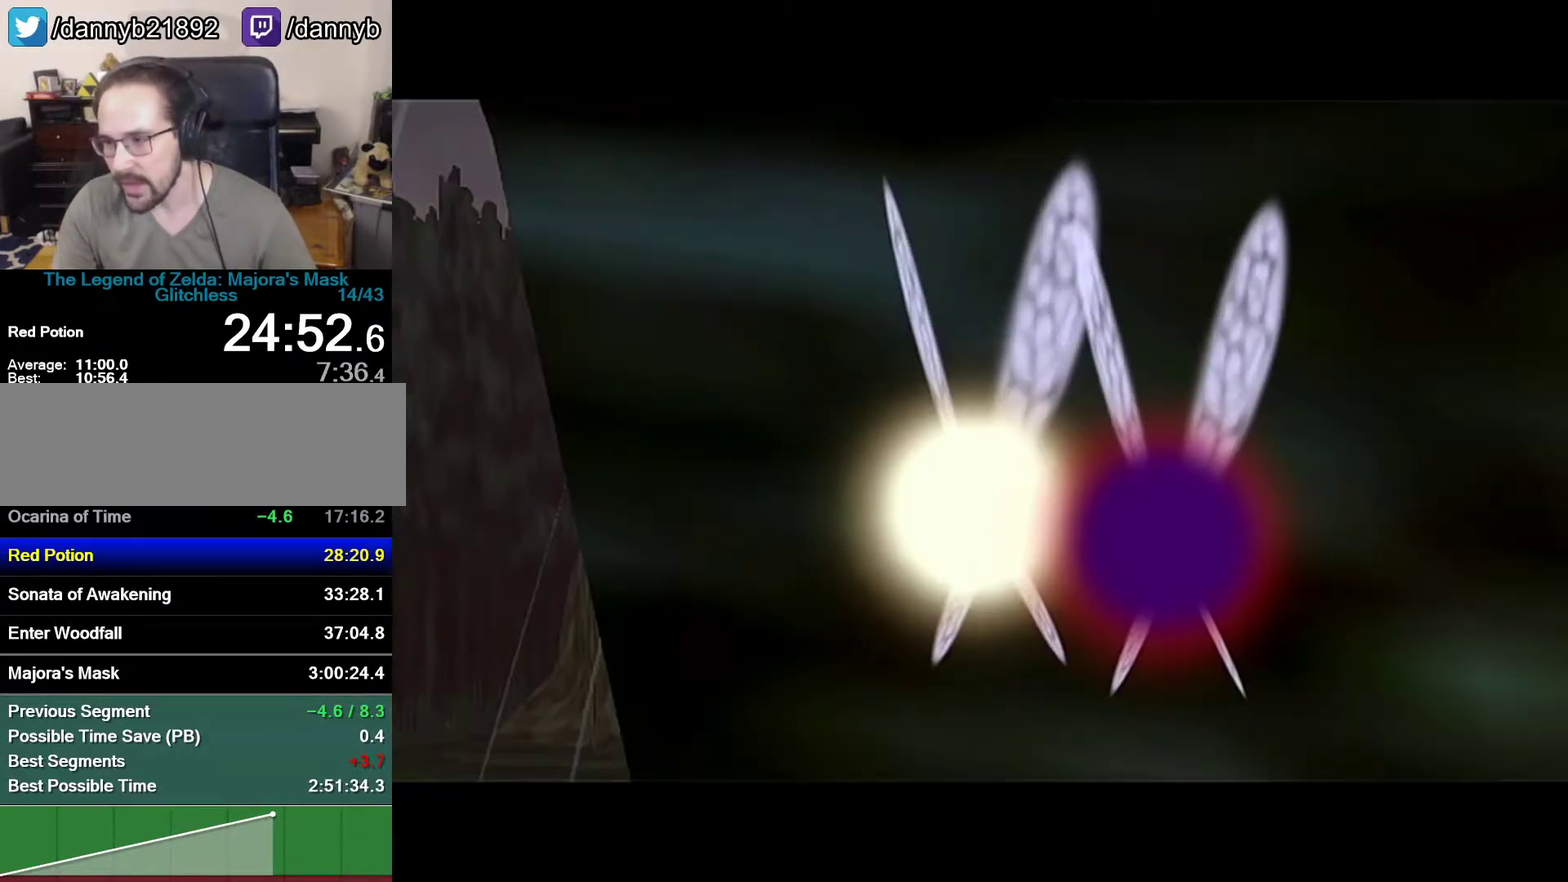
{"buttons": [], "left_stick": "center", "events": [[250, "B", "down"], [333, "B", "up"]]}
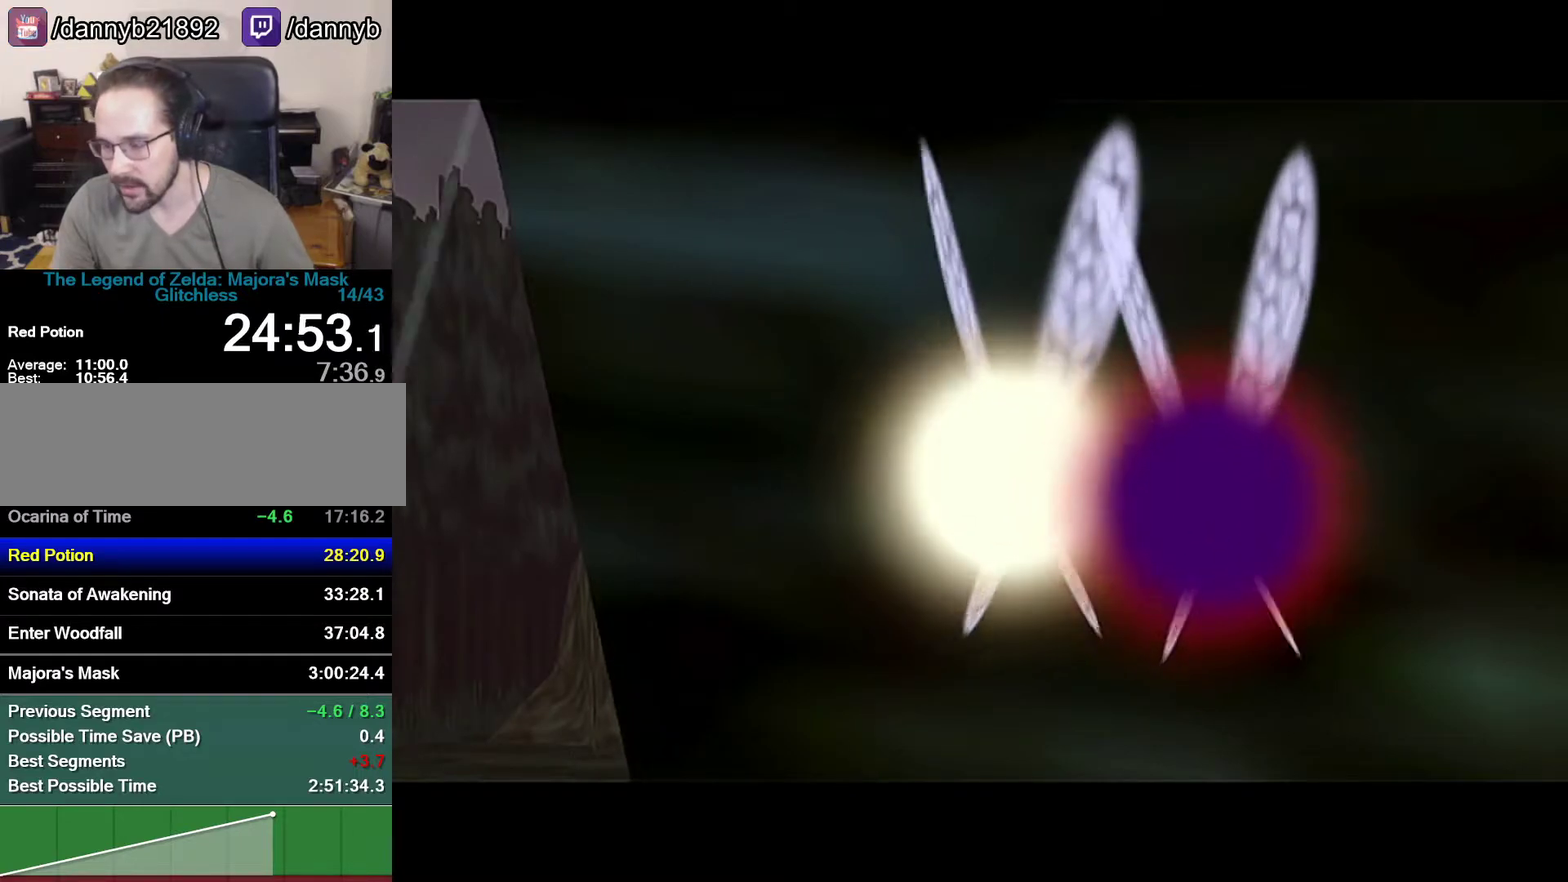
{"buttons": [], "left_stick": "center", "events": []}
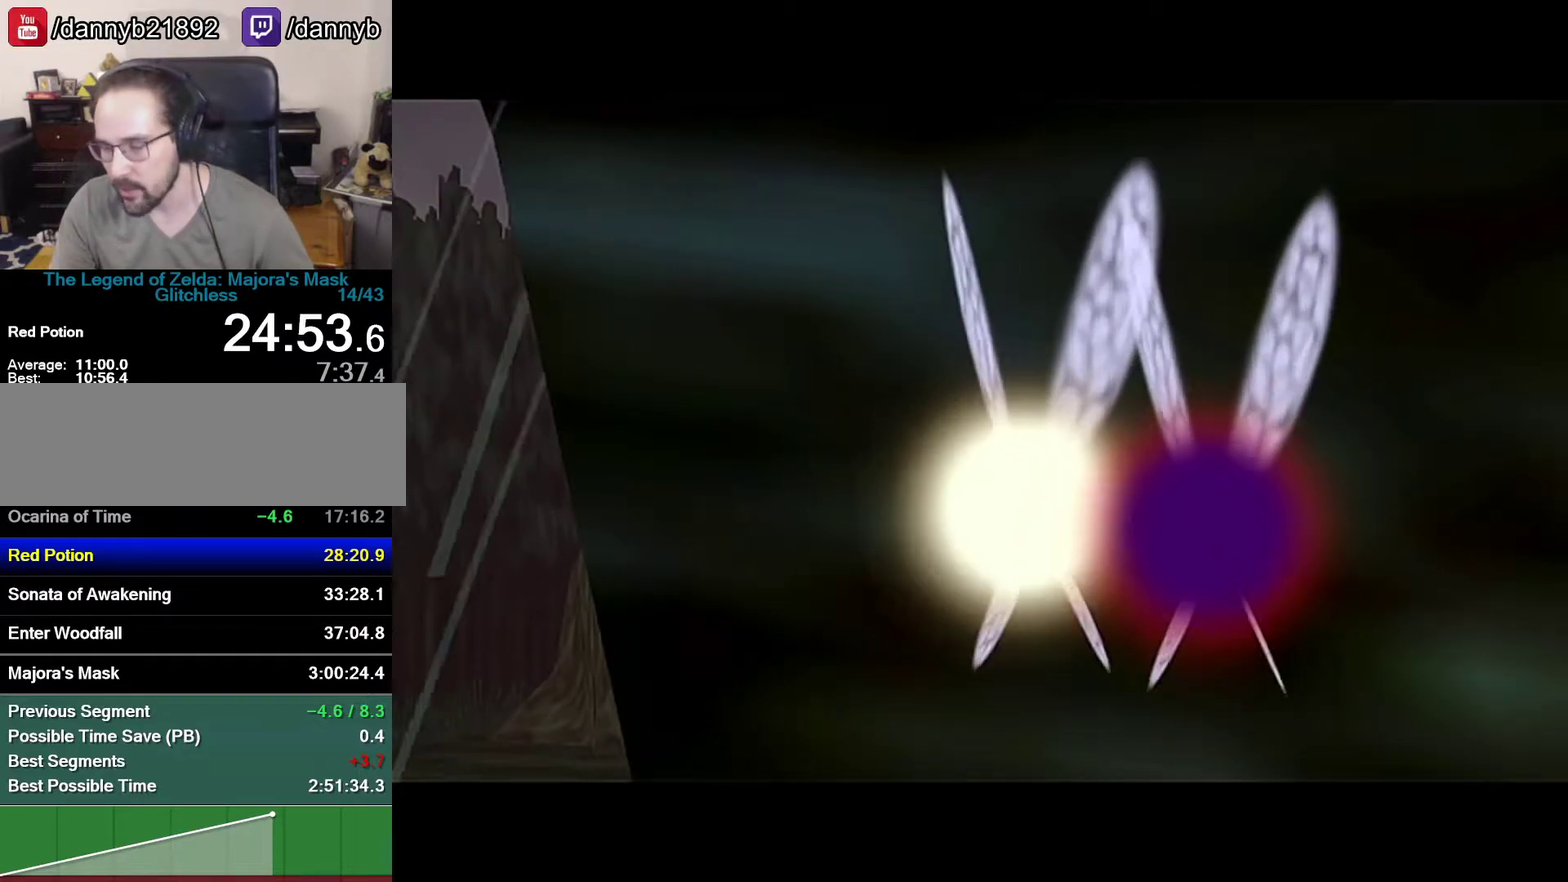
{"buttons": [], "left_stick": "center", "events": [[183, "B", "down"], [300, "B", "up"]]}
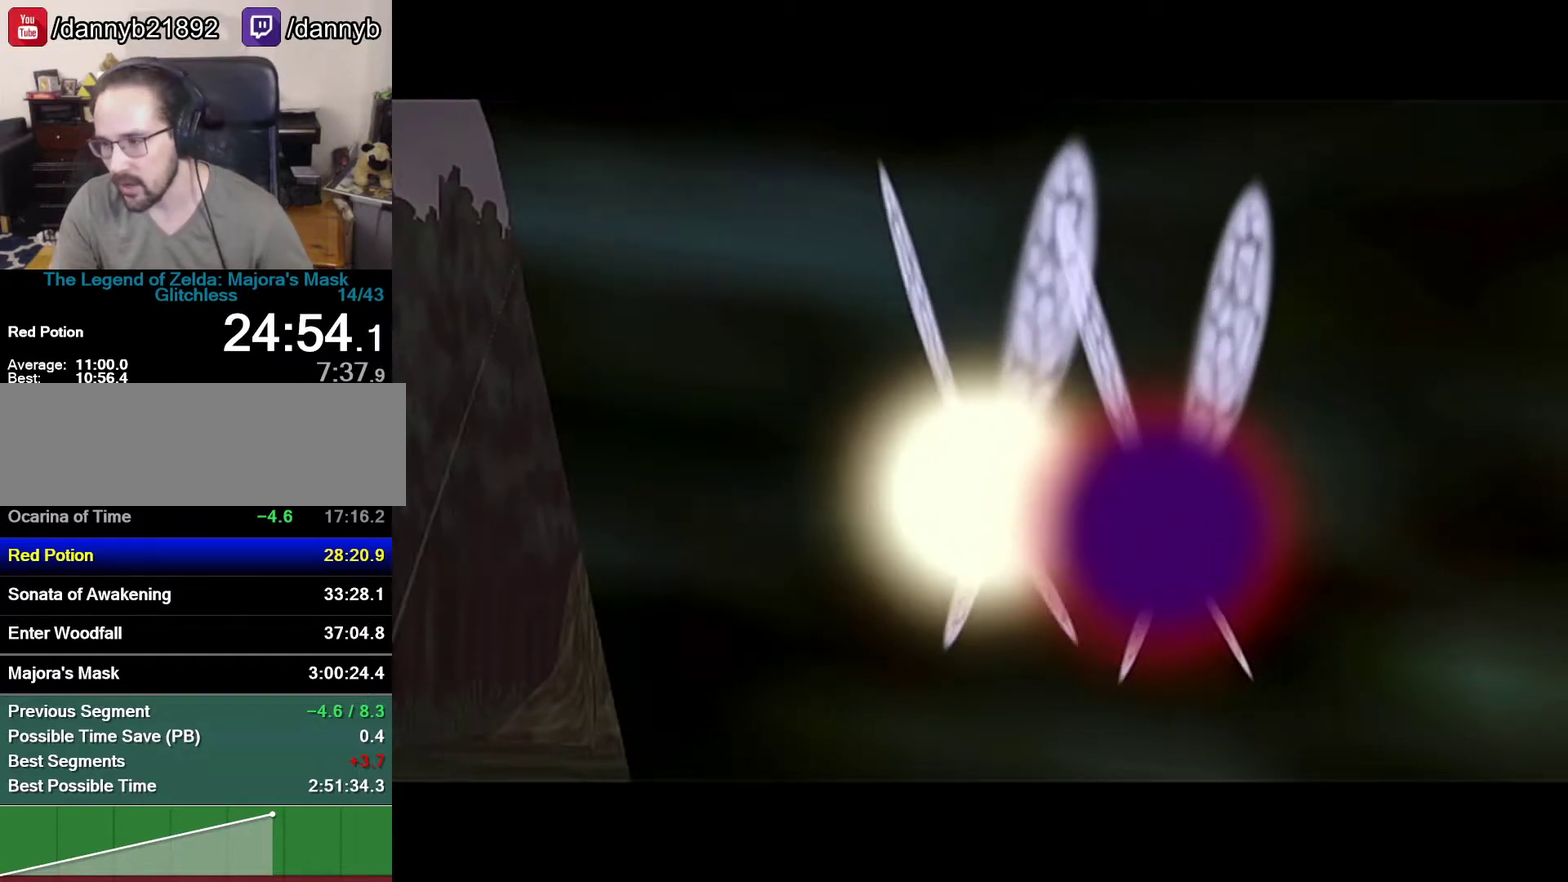
{"buttons": [], "left_stick": "center", "events": [[267, "B", "down"], [333, "B", "up"]]}
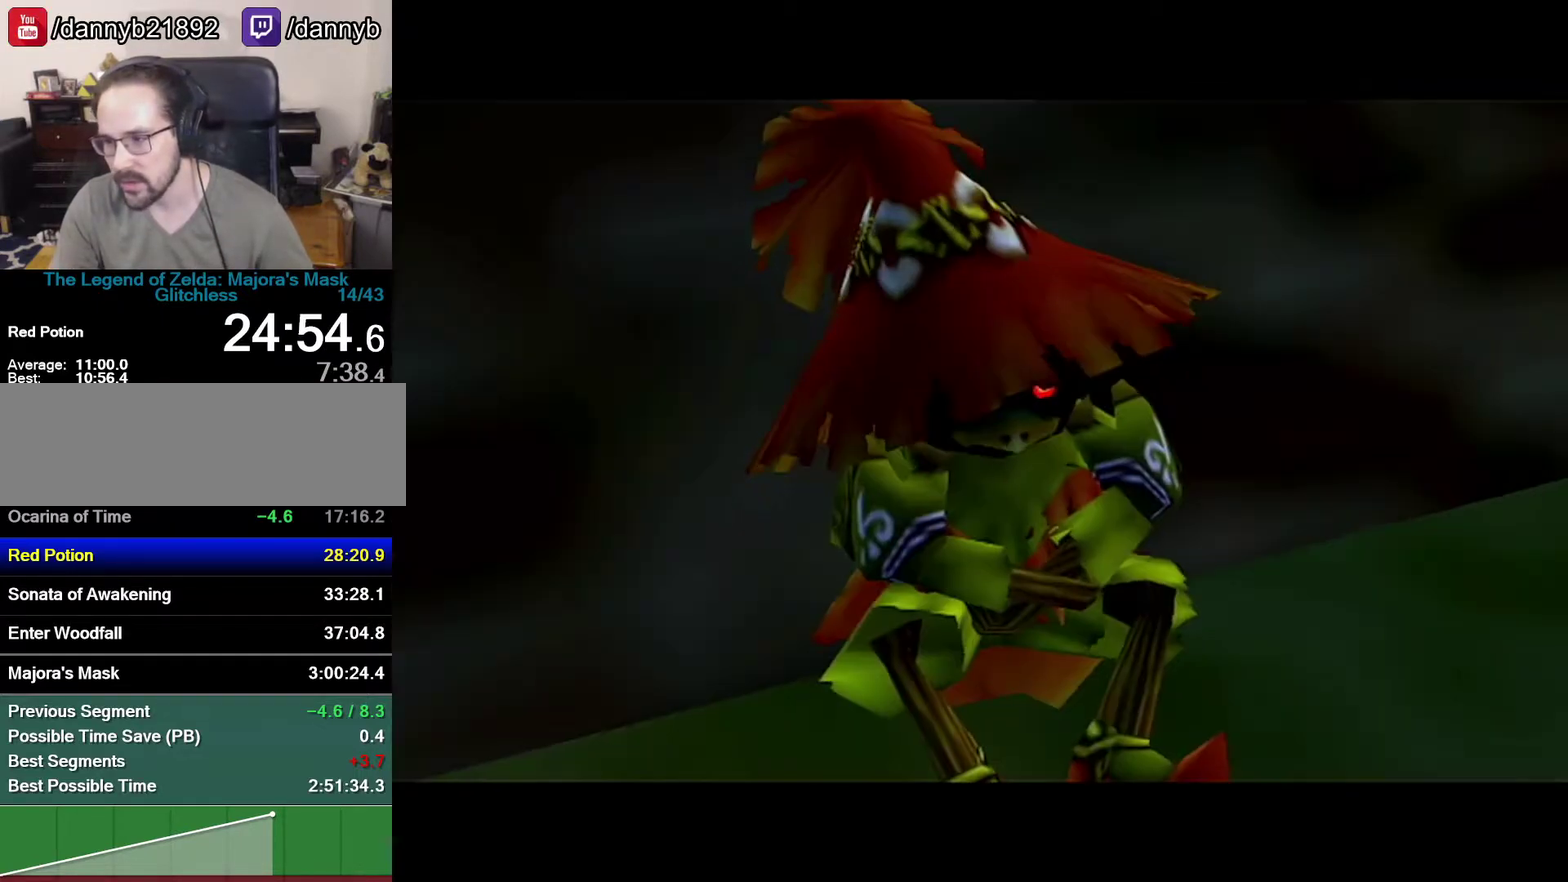
{"buttons": ["B"], "left_stick": "center", "events": [[467, "B", "down"]]}
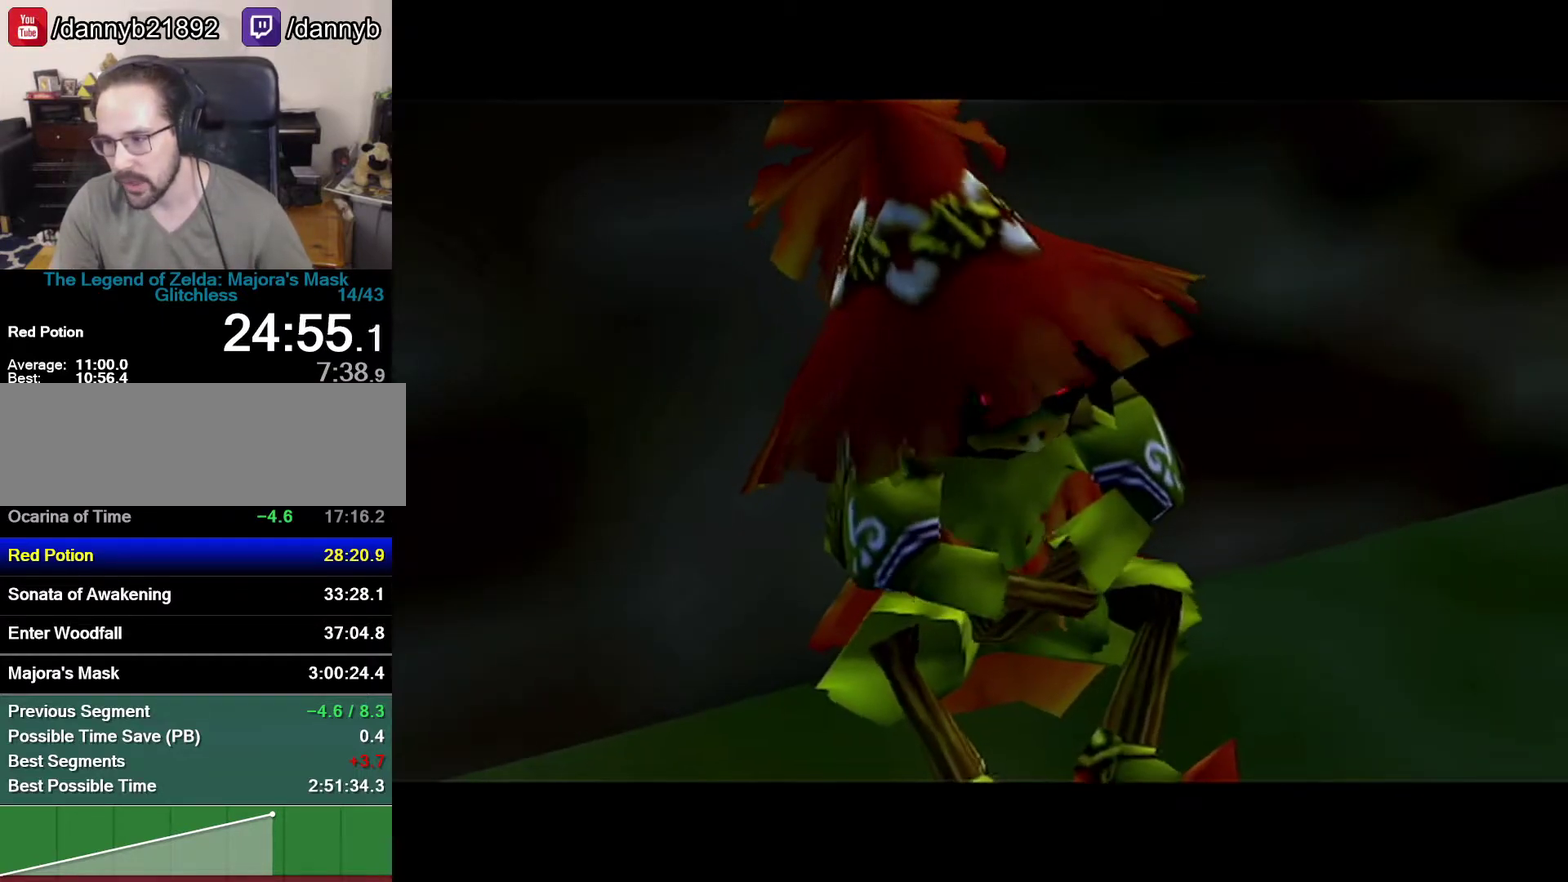
{"buttons": [], "left_stick": "center", "events": [[17, "B", "up"], [150, "B", "down"], [233, "B", "up"]]}
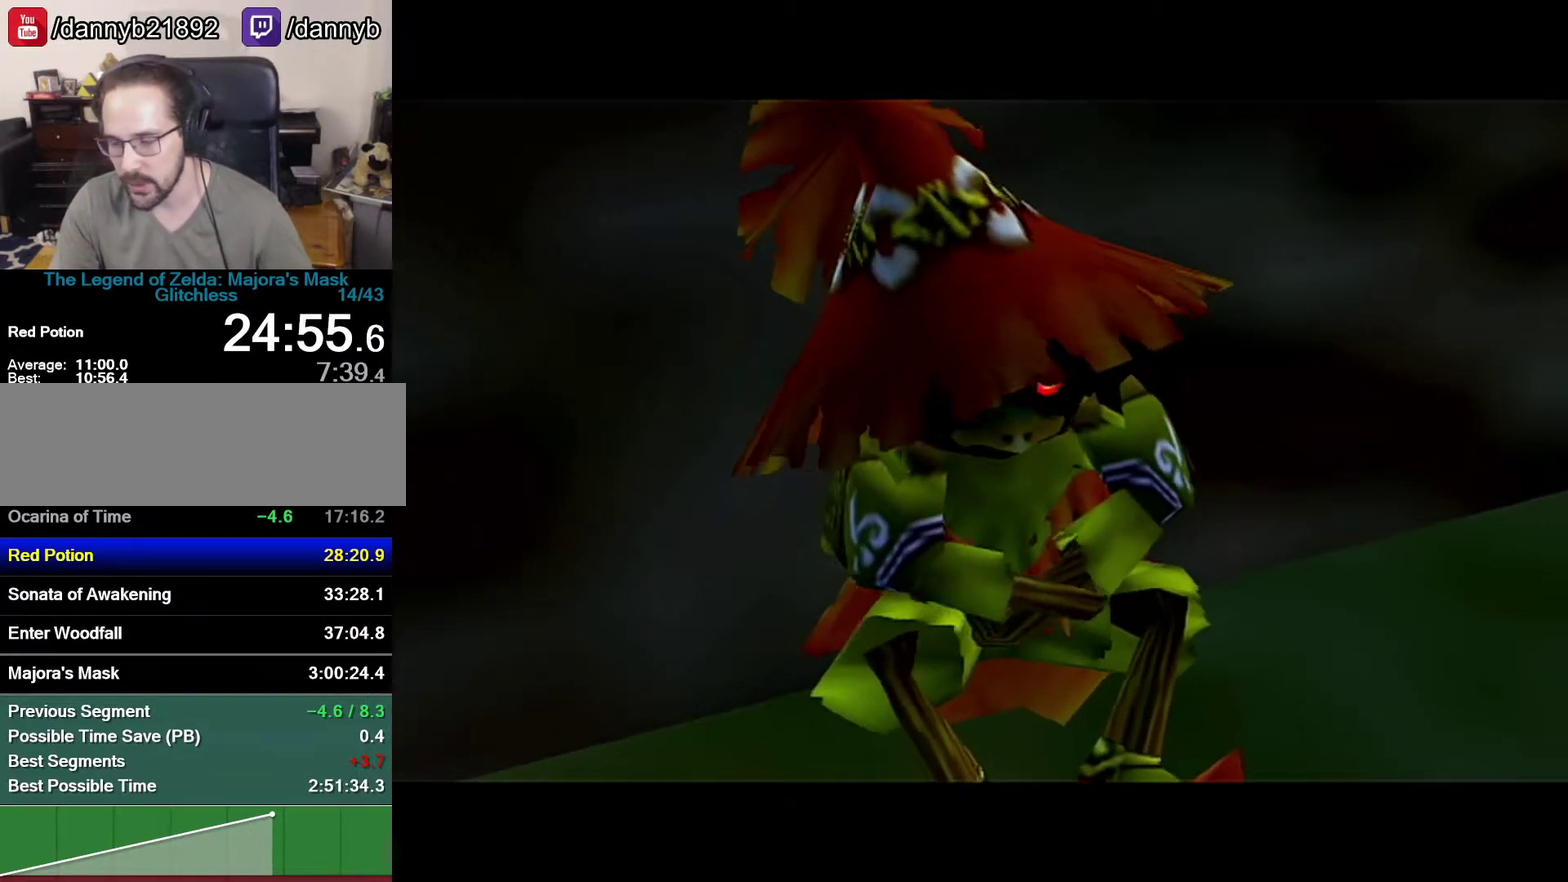
{"buttons": [], "left_stick": "center", "events": [[117, "B", "down"], [267, "B", "up"]]}
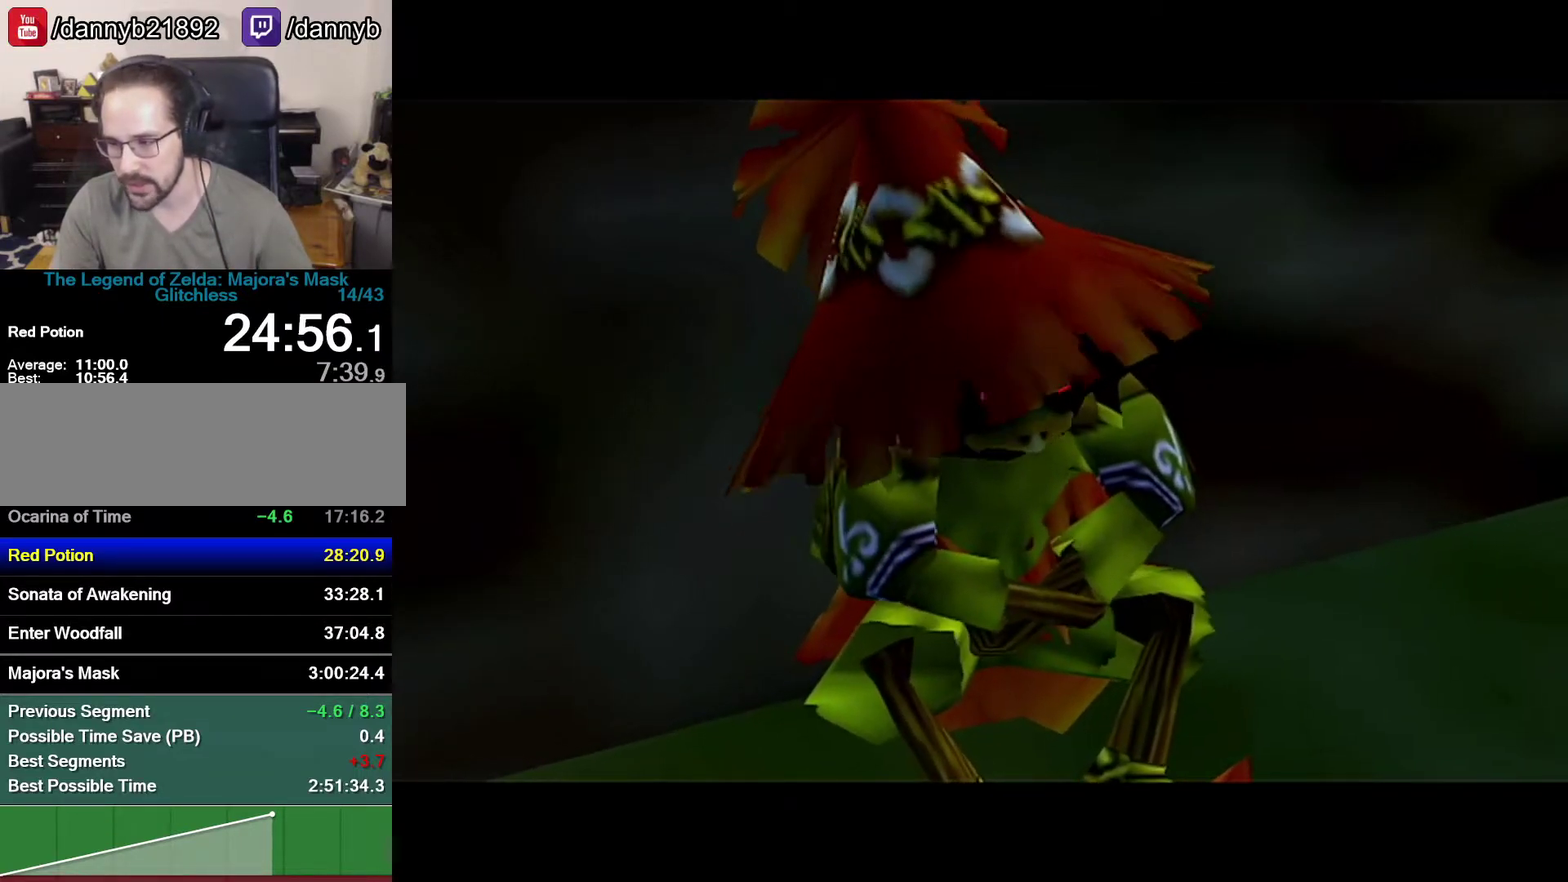
{"buttons": [], "left_stick": "center", "events": [[50, "B", "down"], [150, "B", "up"], [267, "B", "down"], [367, "B", "up"]]}
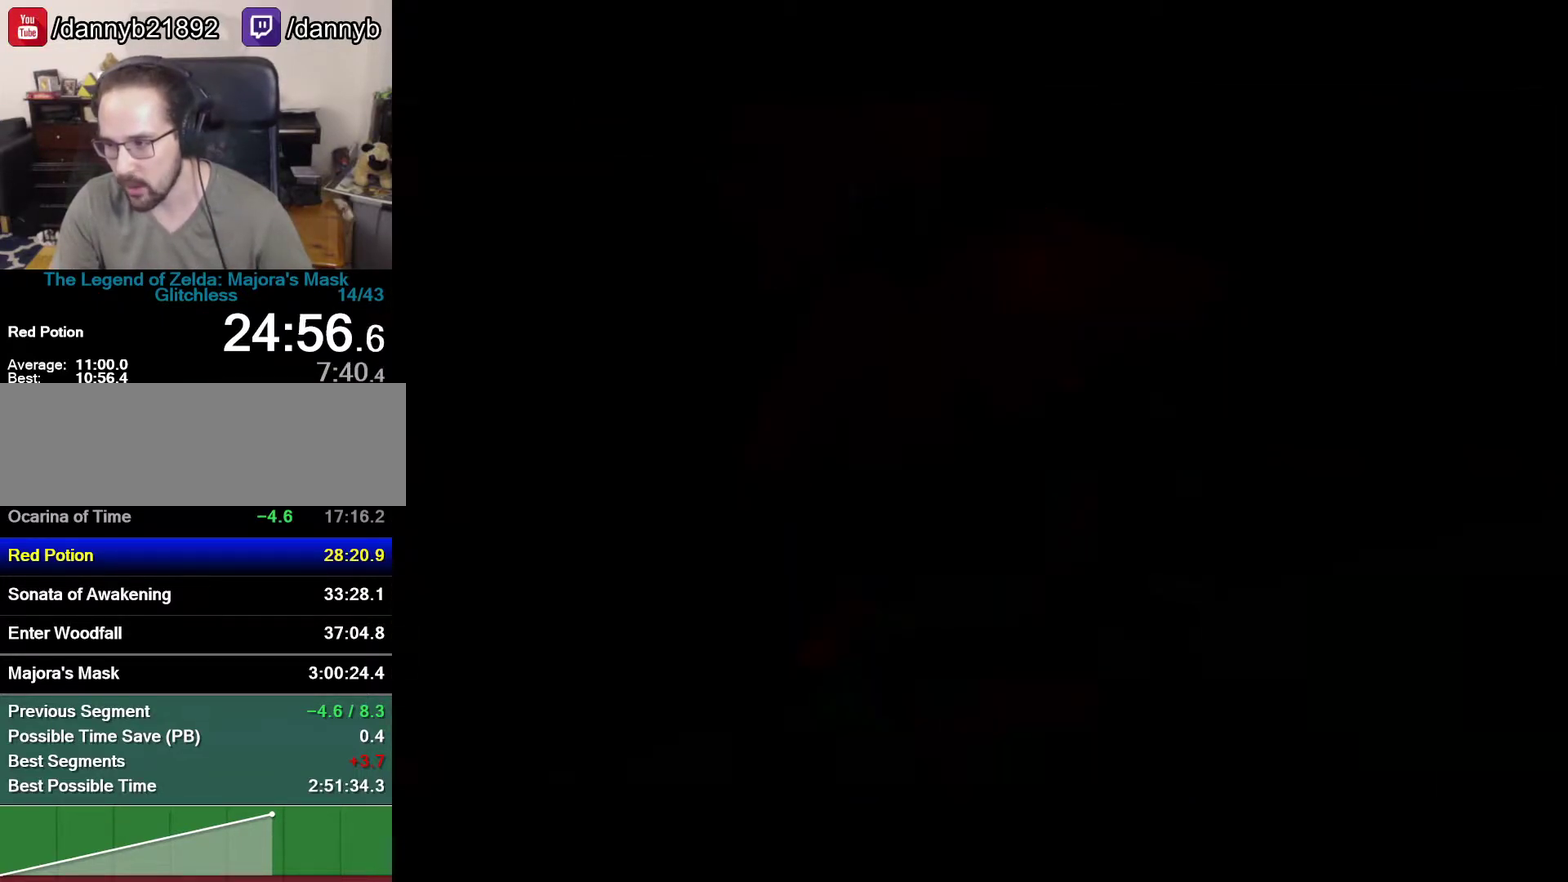
{"buttons": [], "left_stick": "center", "events": [[17, "B", "down"], [117, "B", "up"]]}
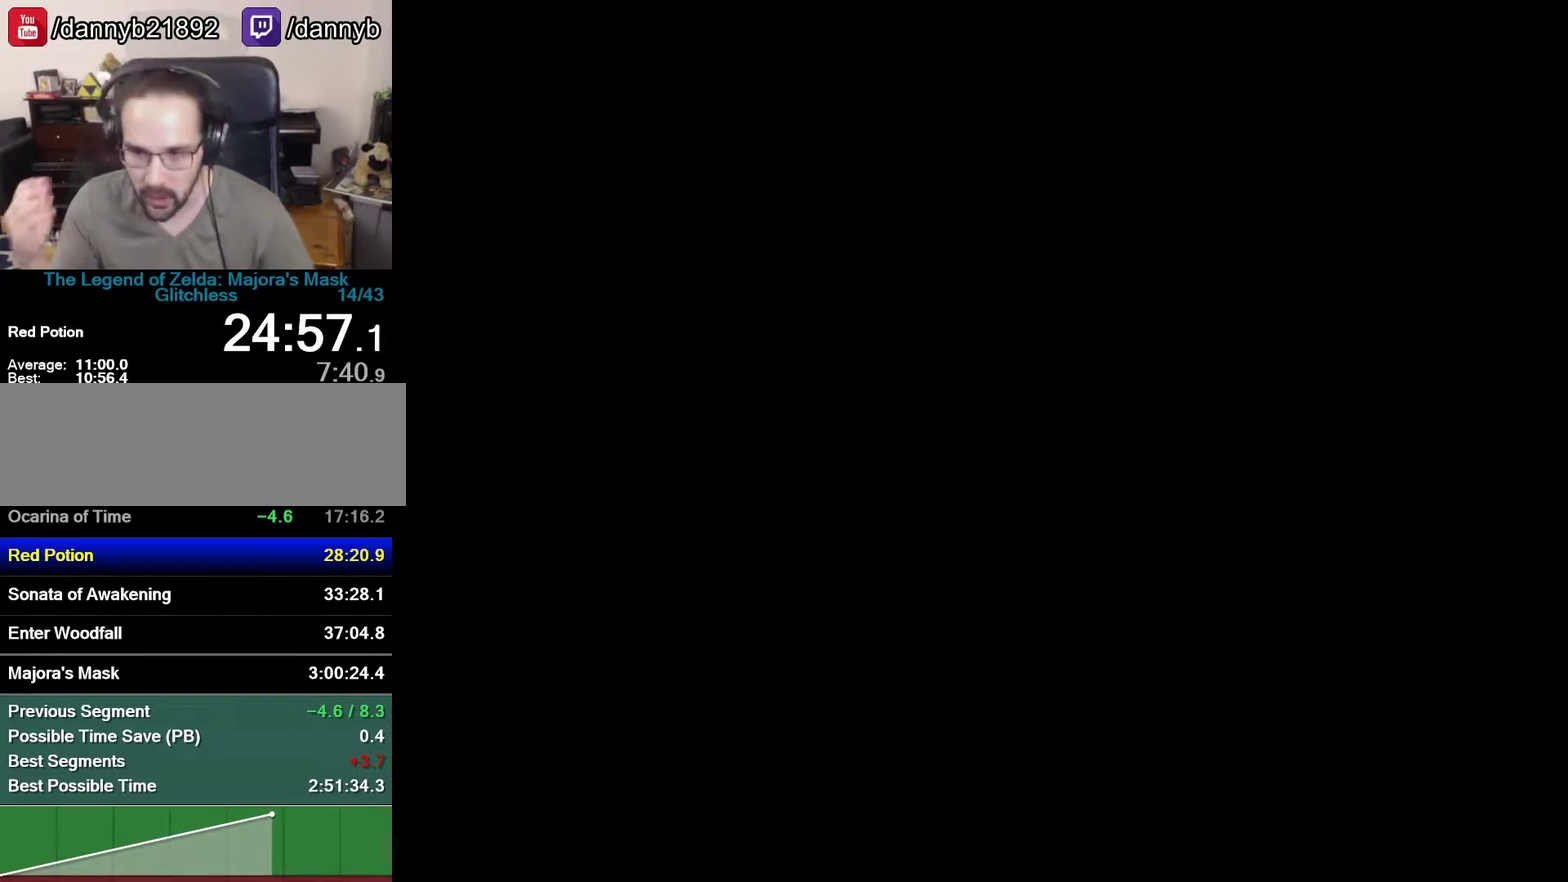
{"buttons": [], "left_stick": "center", "events": []}
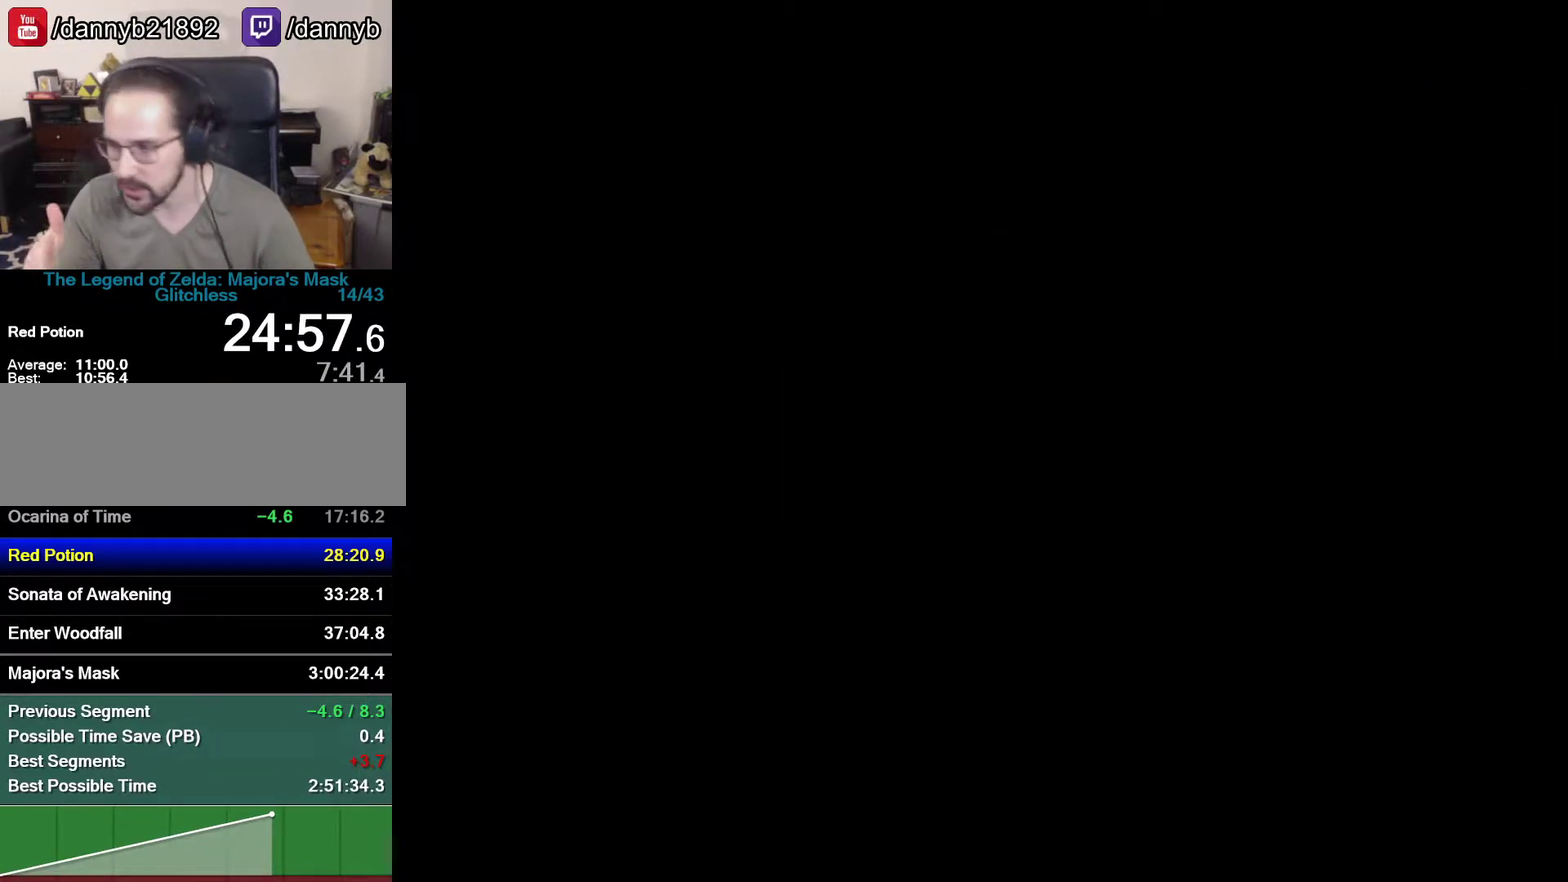
{"buttons": [], "left_stick": "center", "events": [[333, "A", "down"], [333, "B", "down"], [400, "B", "up"], [467, "A", "up"]]}
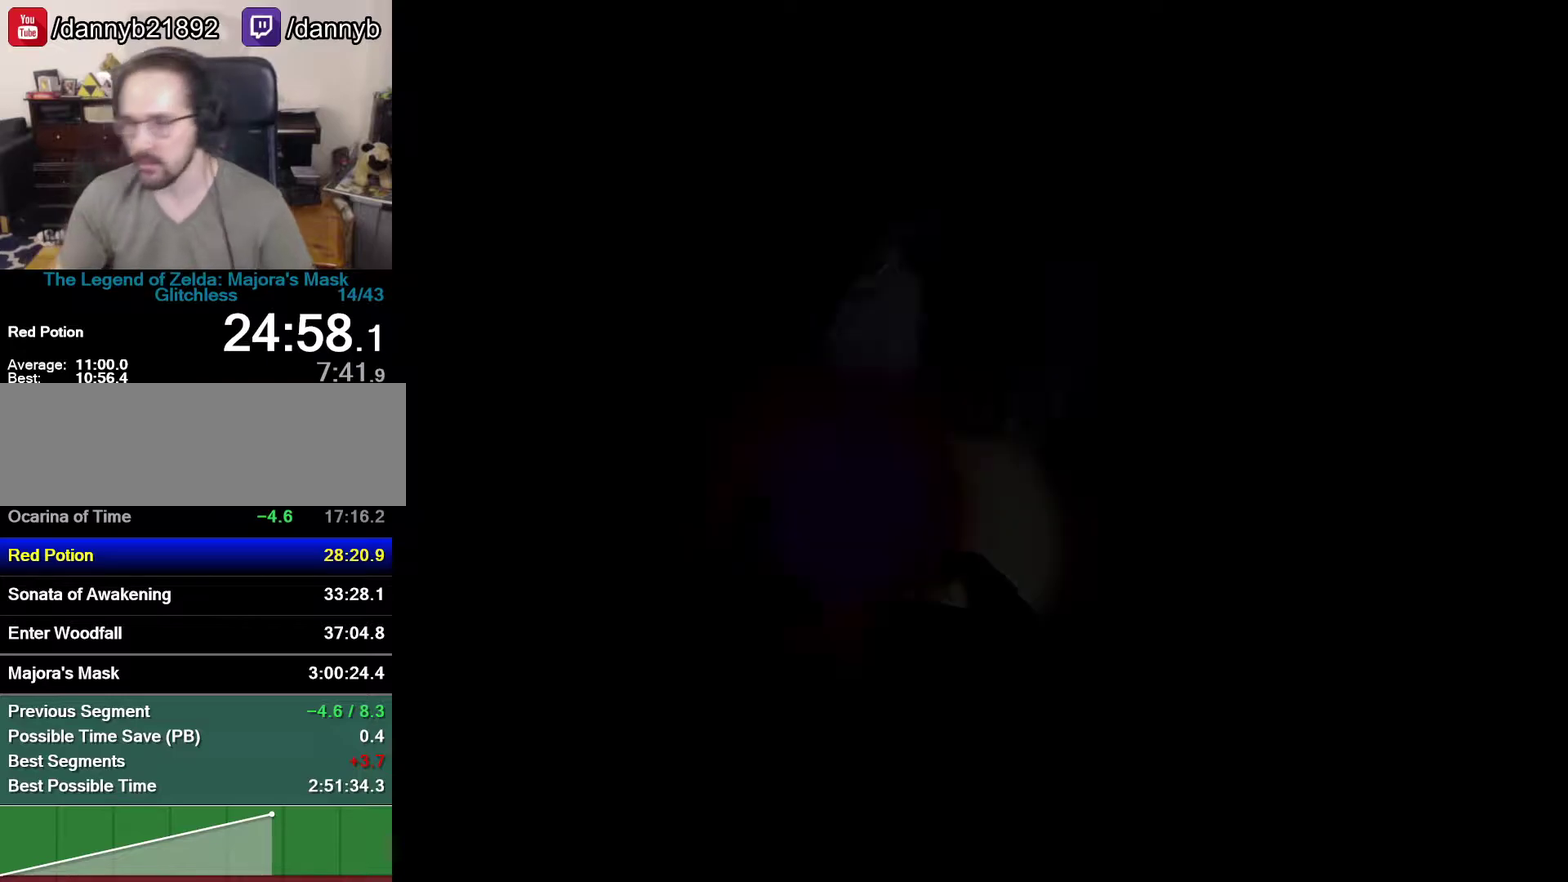
{"buttons": ["A", "B"], "left_stick": "center", "events": [[83, "A", "down"], [117, "B", "down"], [233, "A", "up"], [233, "B", "up"], [333, "A", "down"], [367, "B", "down"]]}
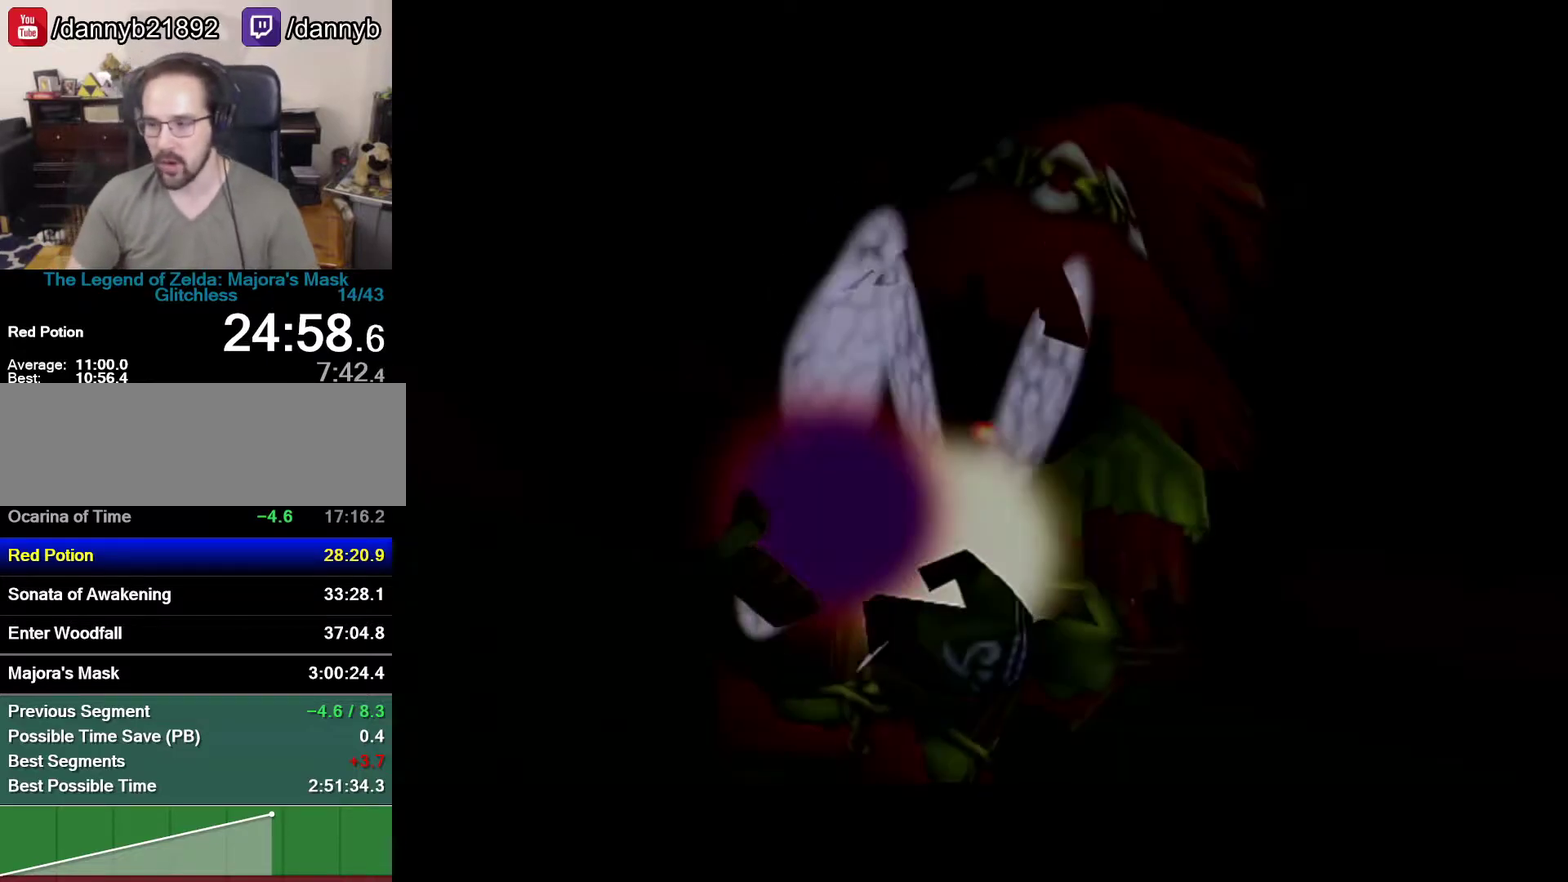
{"buttons": [], "left_stick": "center", "events": [[50, "A", "up"], [50, "B", "up"]]}
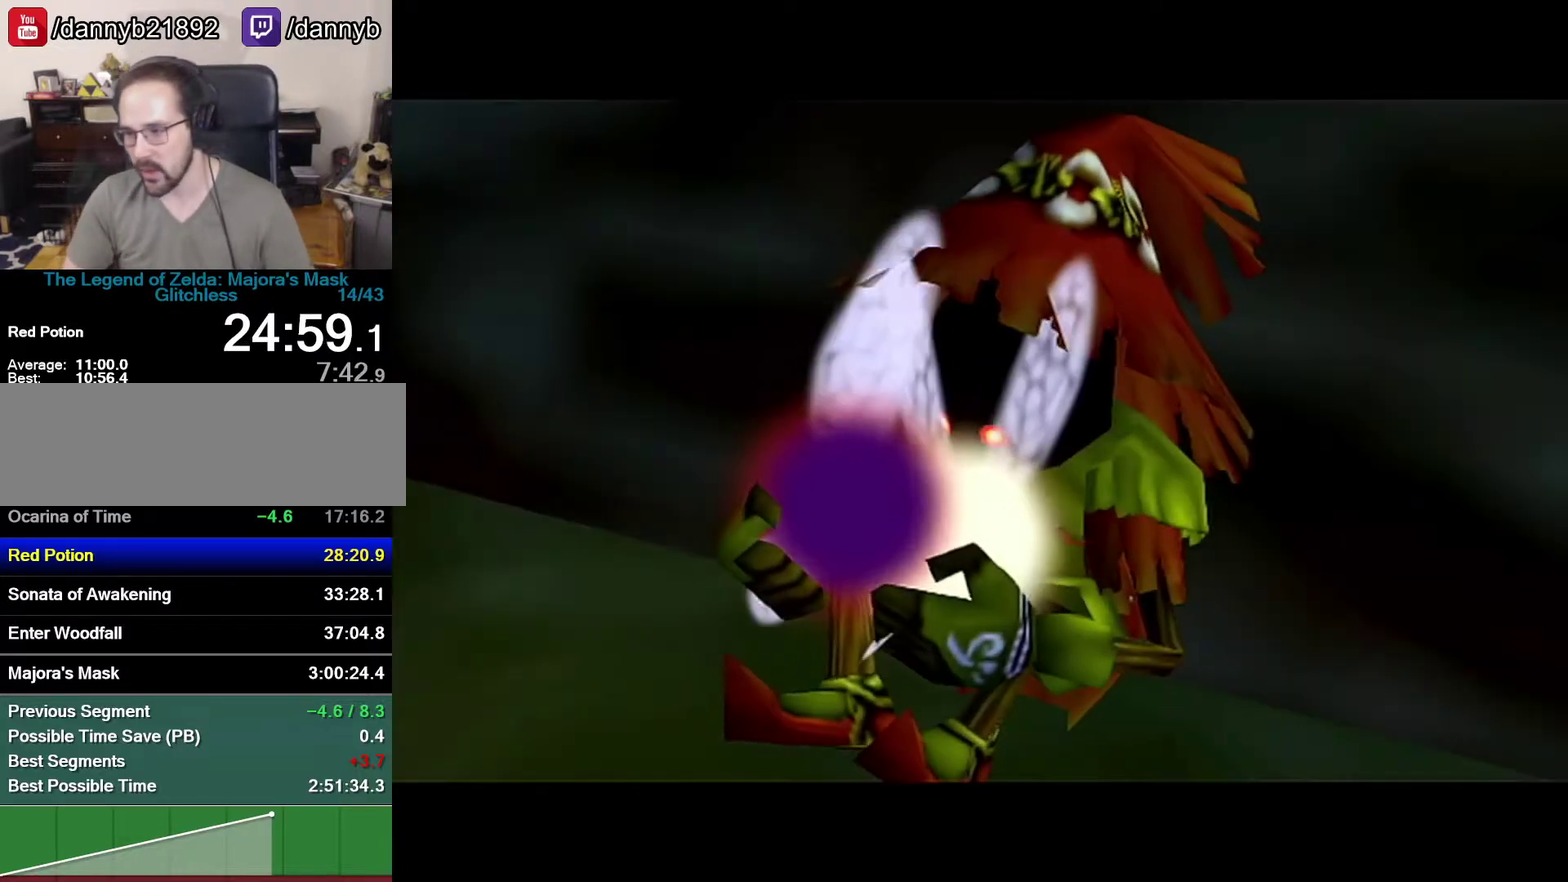
{"buttons": [], "left_stick": "center", "events": [[433, "B", "down"], [483, "B", "up"]]}
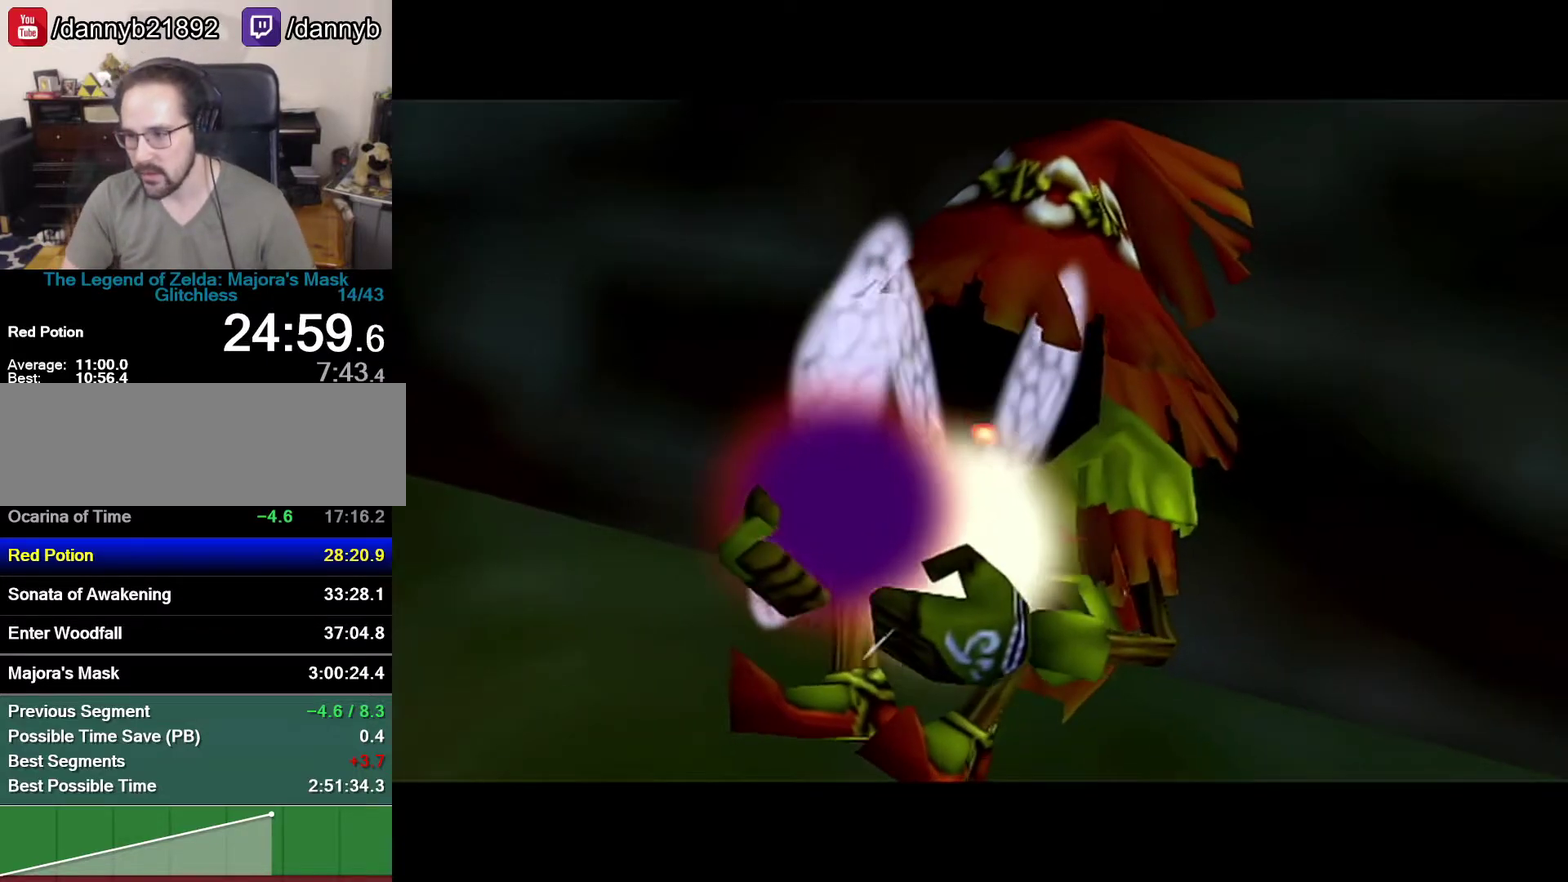
{"buttons": ["A", "B"], "left_stick": "center", "events": [[483, "A", "down"], [483, "B", "down"]]}
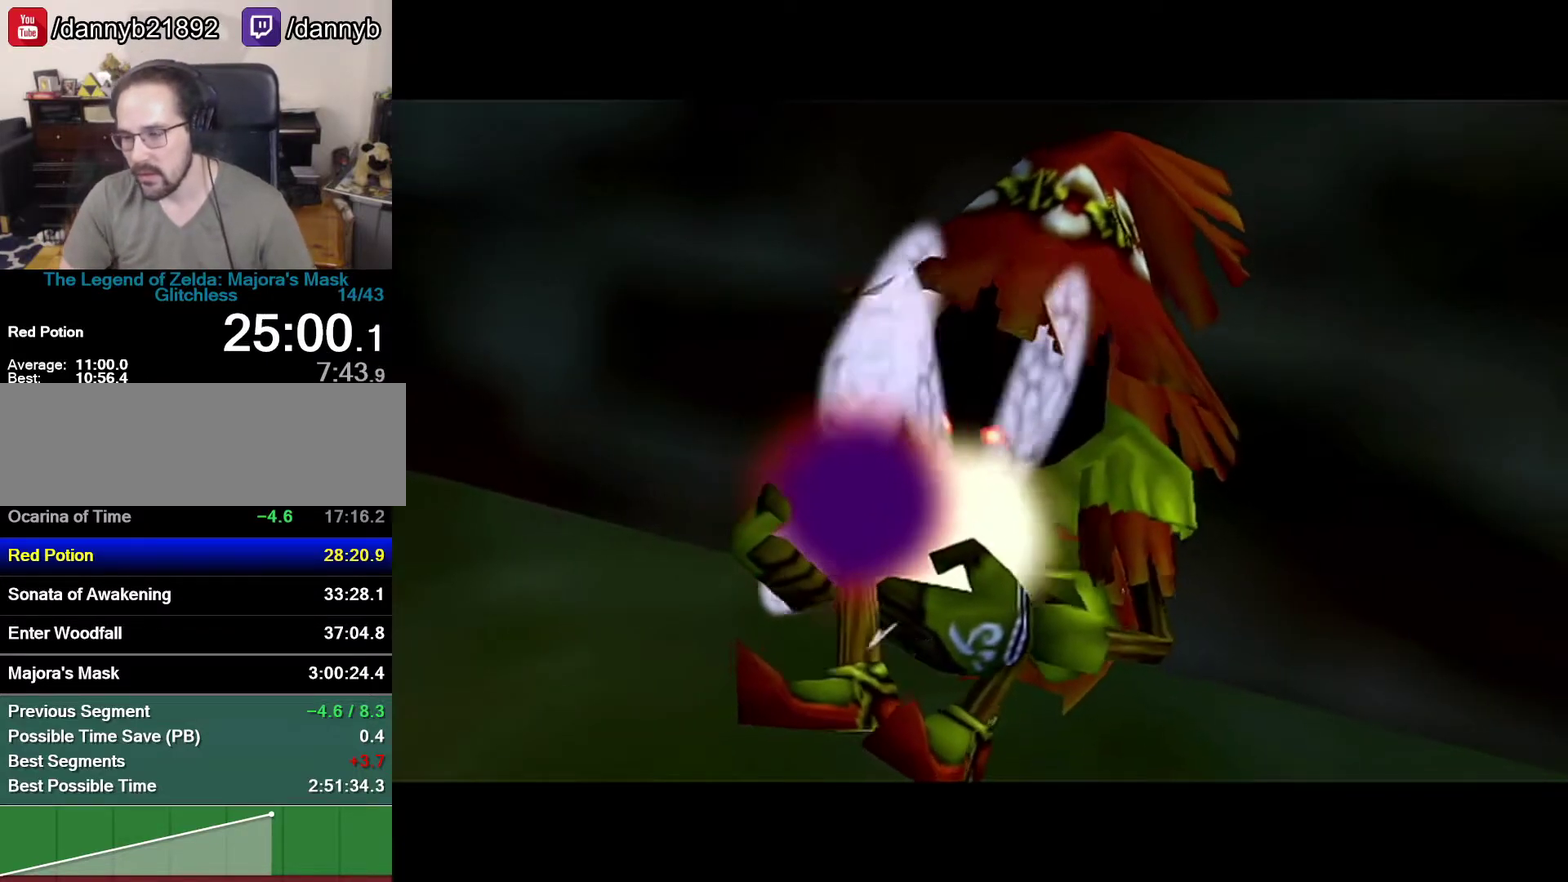
{"buttons": [], "left_stick": "center", "events": [[50, "A", "up"], [50, "B", "up"]]}
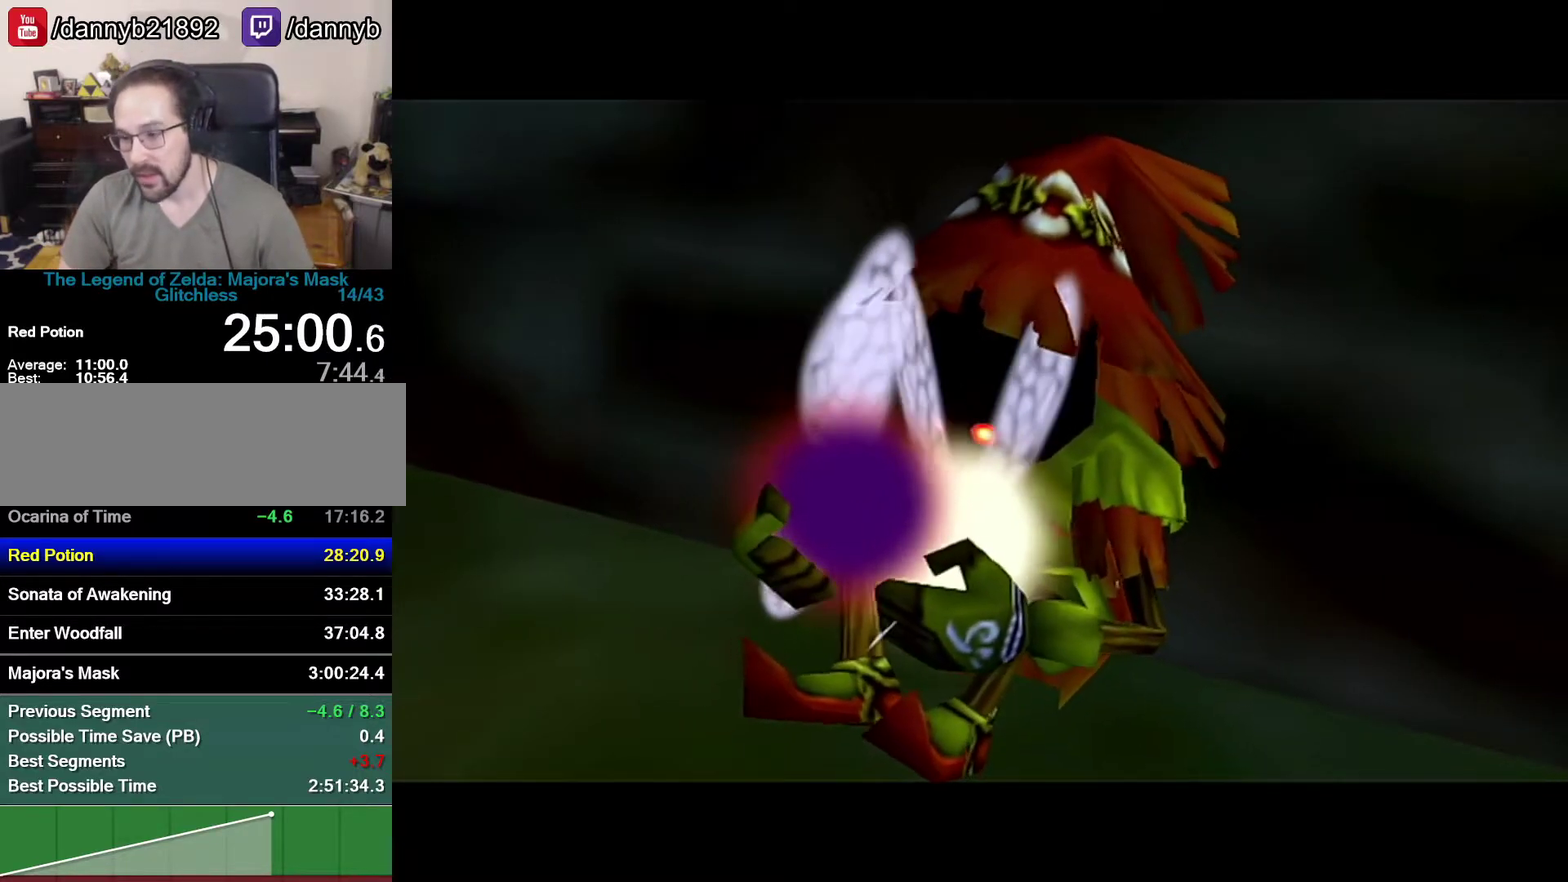
{"buttons": [], "left_stick": "center", "events": []}
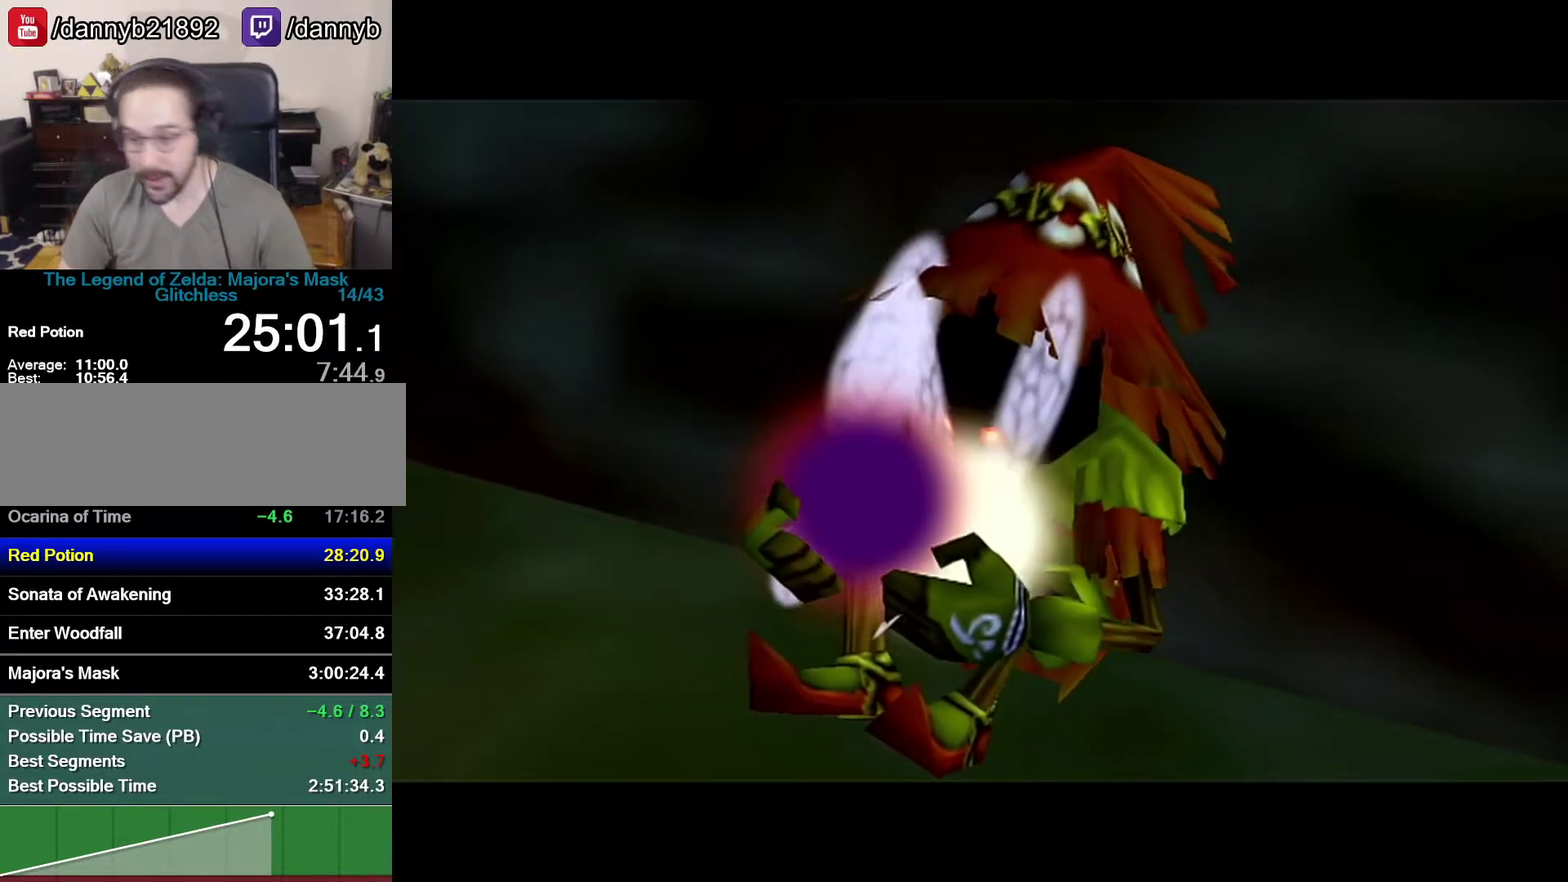
{"buttons": ["A"], "left_stick": "center", "events": [[433, "A", "down"]]}
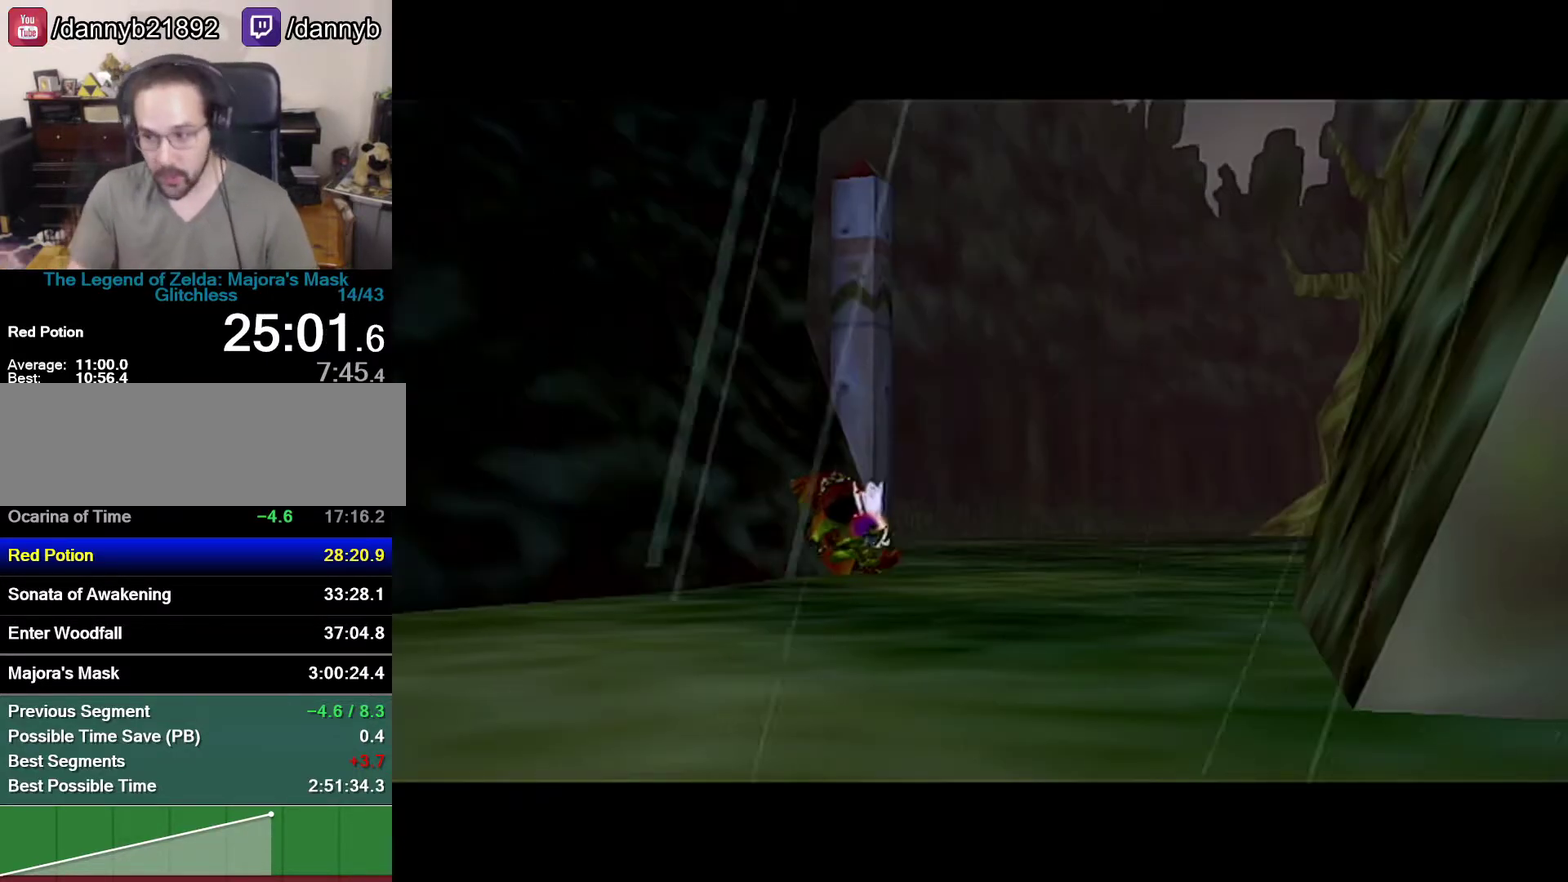
{"buttons": ["B"], "left_stick": "center", "events": [[17, "A", "up"], [217, "A", "down"], [267, "A", "up"], [467, "B", "down"]]}
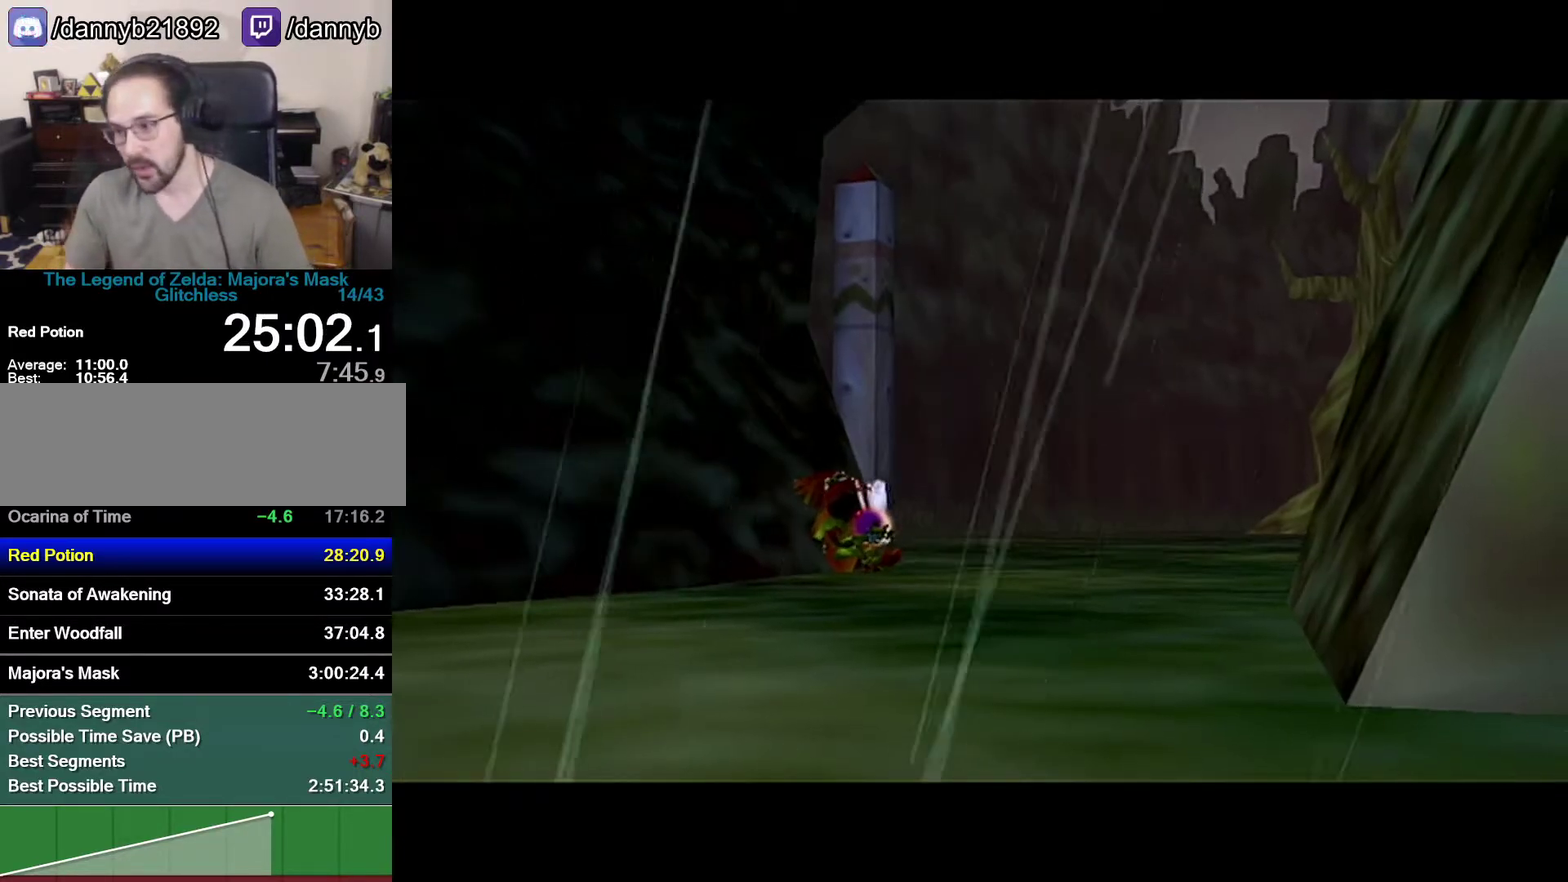
{"buttons": [], "left_stick": "center", "events": [[17, "B", "up"]]}